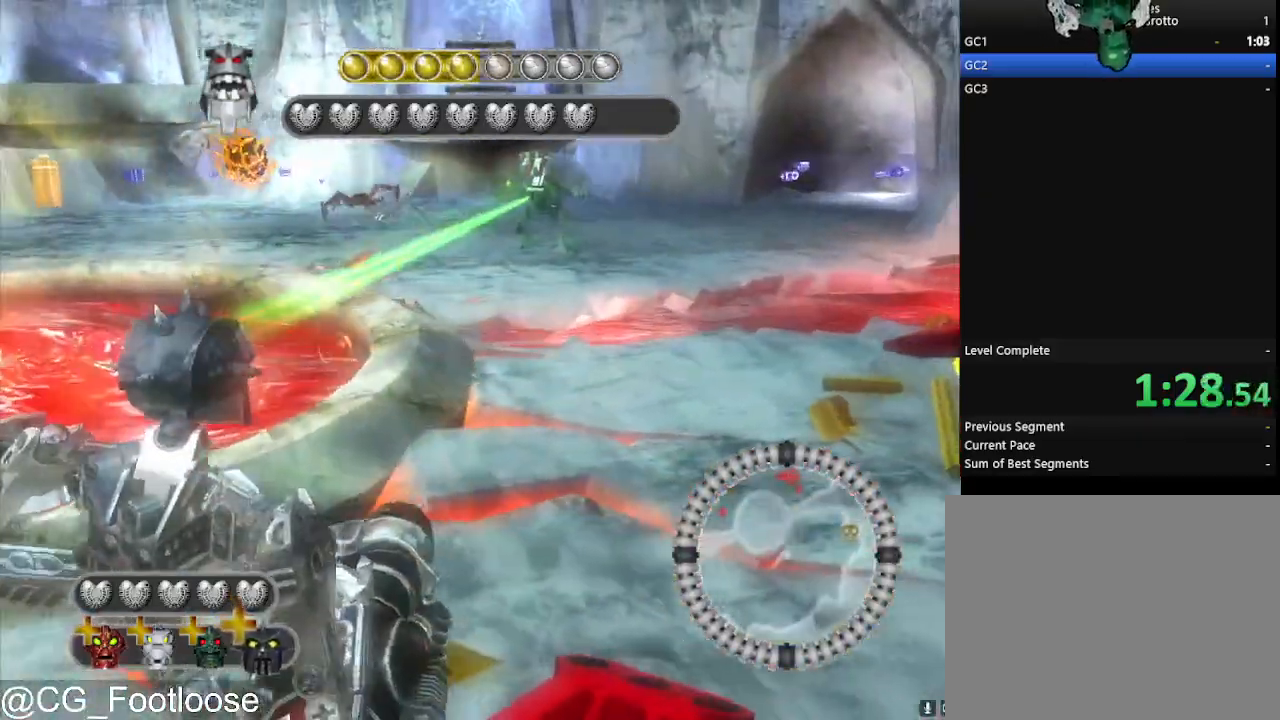
Gameplay with keyboard and mouse; each line is a JSON object with the keys and mouse buttons held at the frame after it. "events" lists presses ("down") and releases ("up") of "1", "a", "d", "down", "escape", "left", "q", "return", "right", "s", "space", "up", "w", "mouse_left", "mouse_wheel_up" and "mouse_wheel_down" between this image and that frame as [ms after this image, input, new state], when the widget could be followed in between. "mouse_left", "mouse_wheel_up", "mouse_wheel_down" = the "left", "wheel_up", "wheel_down" buttons of the "mouse" list. No other keys are recorded. Not read: mouse_move.
{"keys": ["a"], "mouse": ["left"], "events": [[50, "d", "up"], [233, "a", "down"], [267, "mouse_left", "down"], [467, "s", "up"]]}
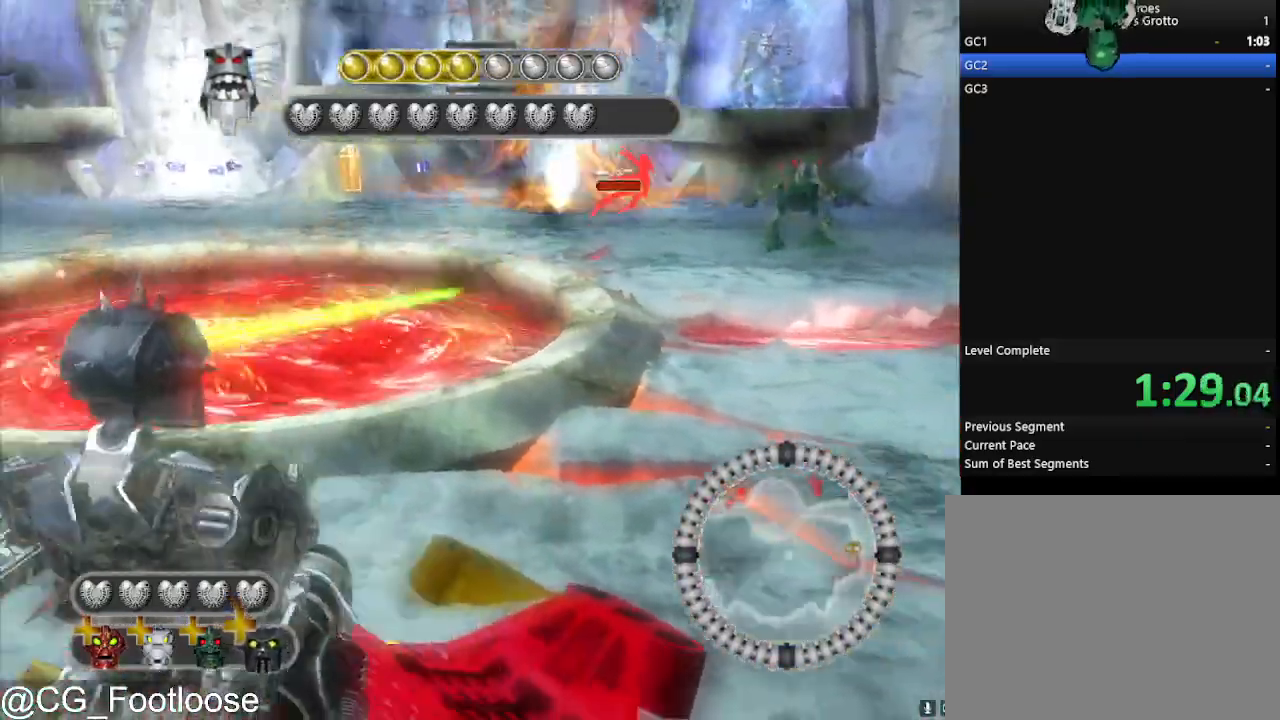
{"keys": ["w"], "mouse": [], "events": [[100, "mouse_left", "up"], [150, "a", "up"], [150, "d", "down"], [250, "w", "down"], [333, "d", "up"]]}
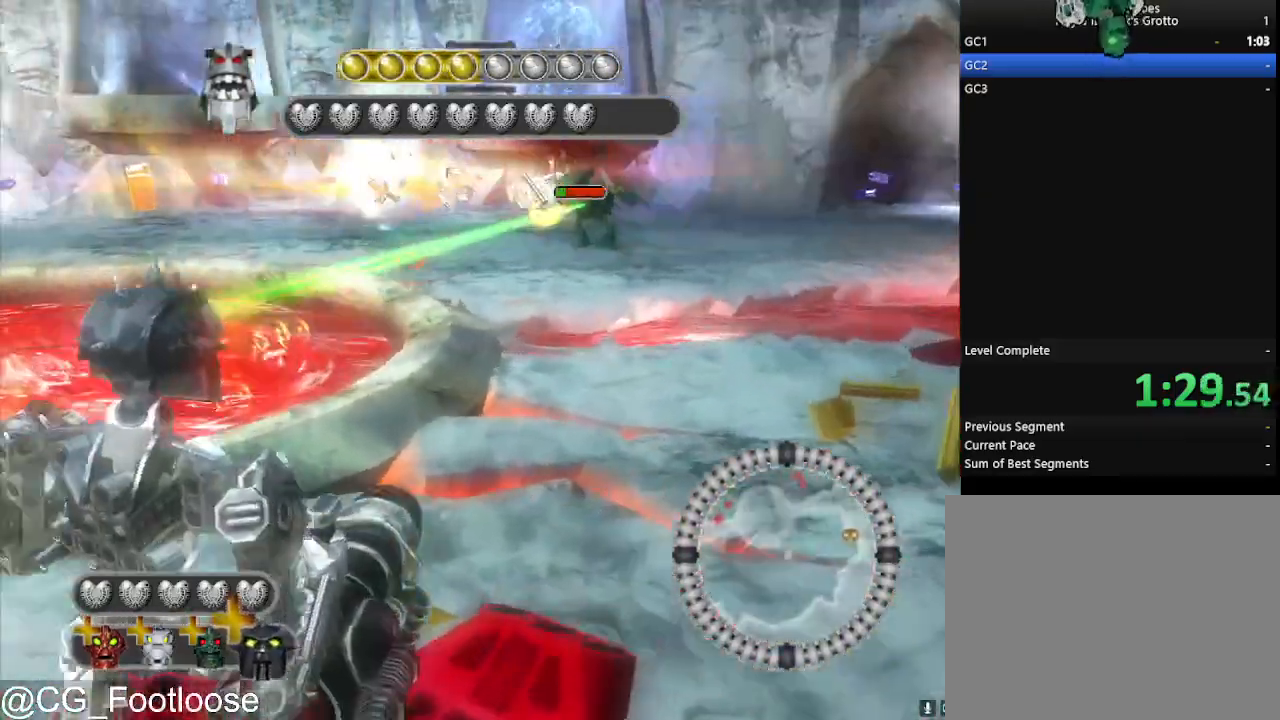
{"keys": ["d"], "mouse": ["left"], "events": [[67, "a", "down"], [267, "mouse_left", "down"], [400, "a", "up"], [400, "mouse_left", "up"], [450, "d", "down"], [500, "mouse_left", "down"], [500, "w", "up"]]}
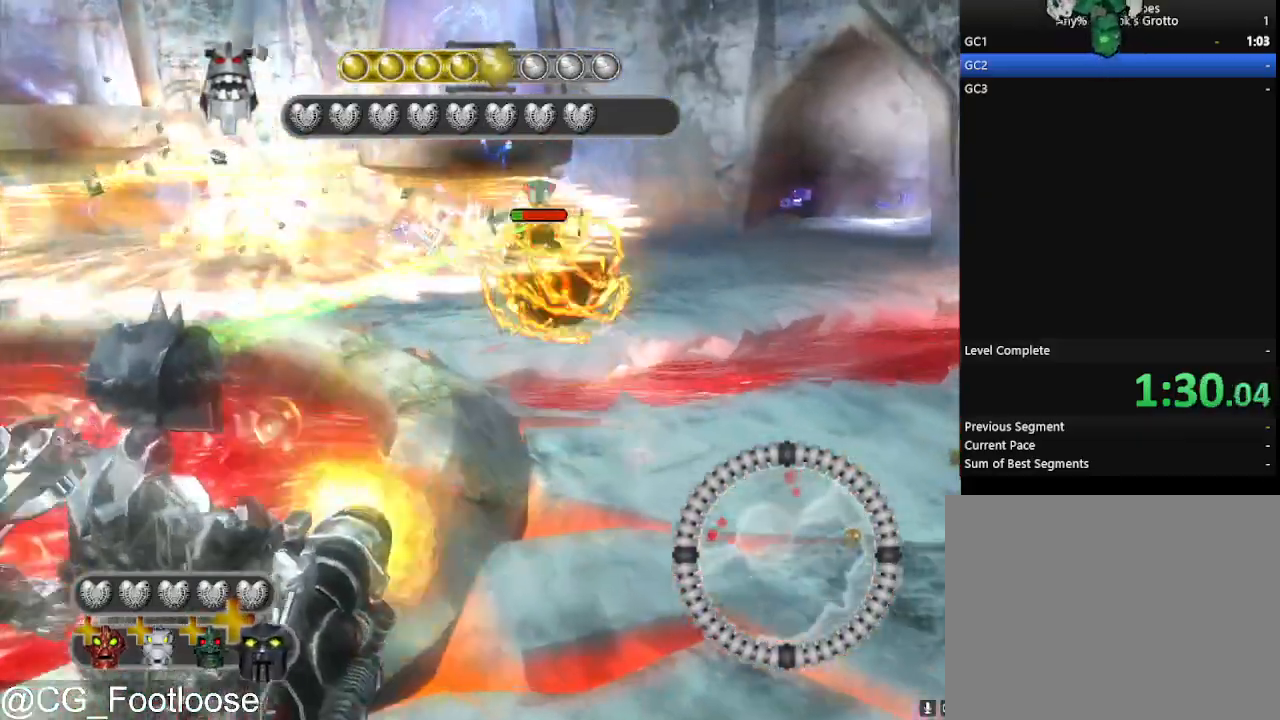
{"keys": ["a"], "mouse": [], "events": [[133, "mouse_left", "up"], [467, "a", "down"], [467, "d", "up"]]}
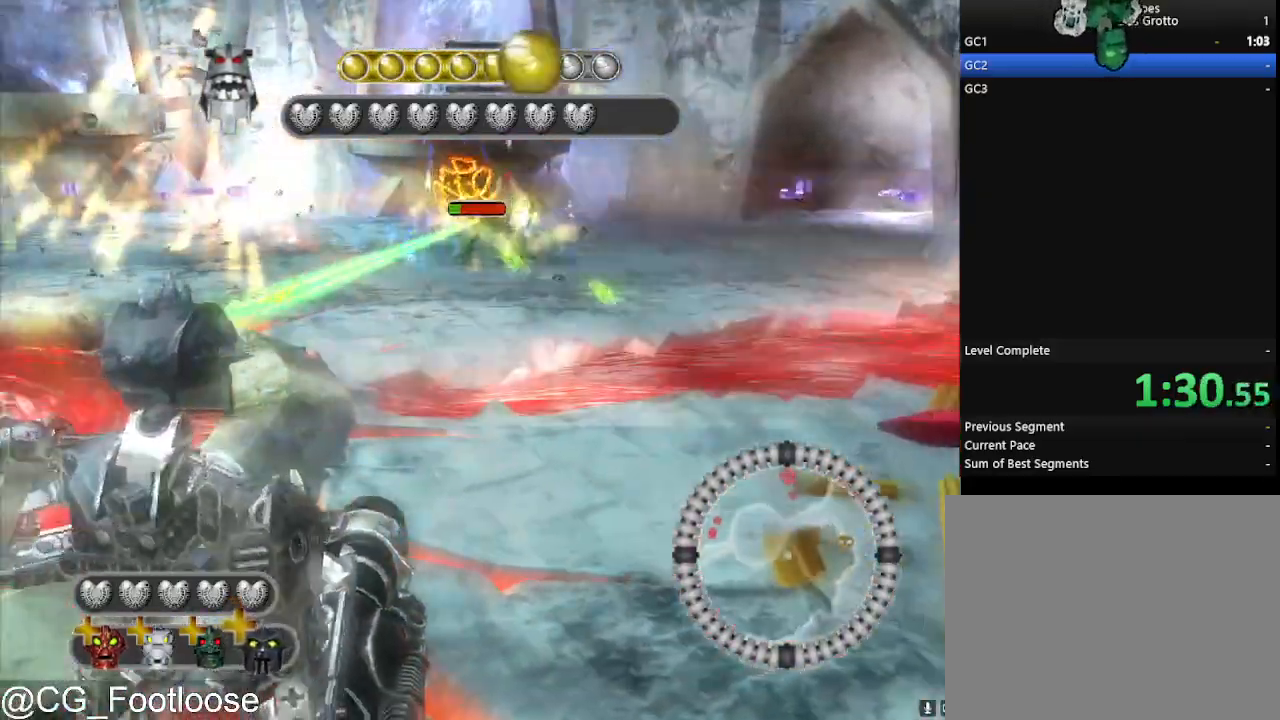
{"keys": ["a", "w"], "mouse": [], "events": [[17, "mouse_left", "down"], [200, "mouse_left", "up"], [300, "w", "down"]]}
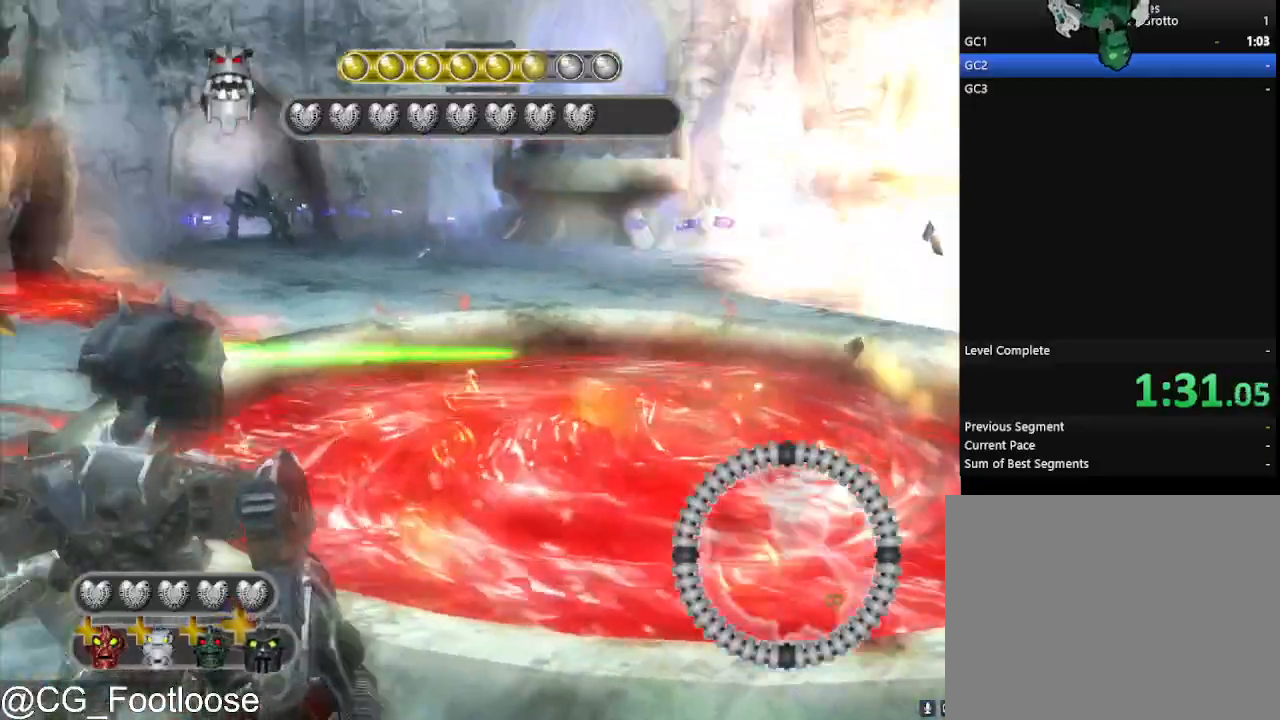
{"keys": ["a", "w"], "mouse": [], "events": []}
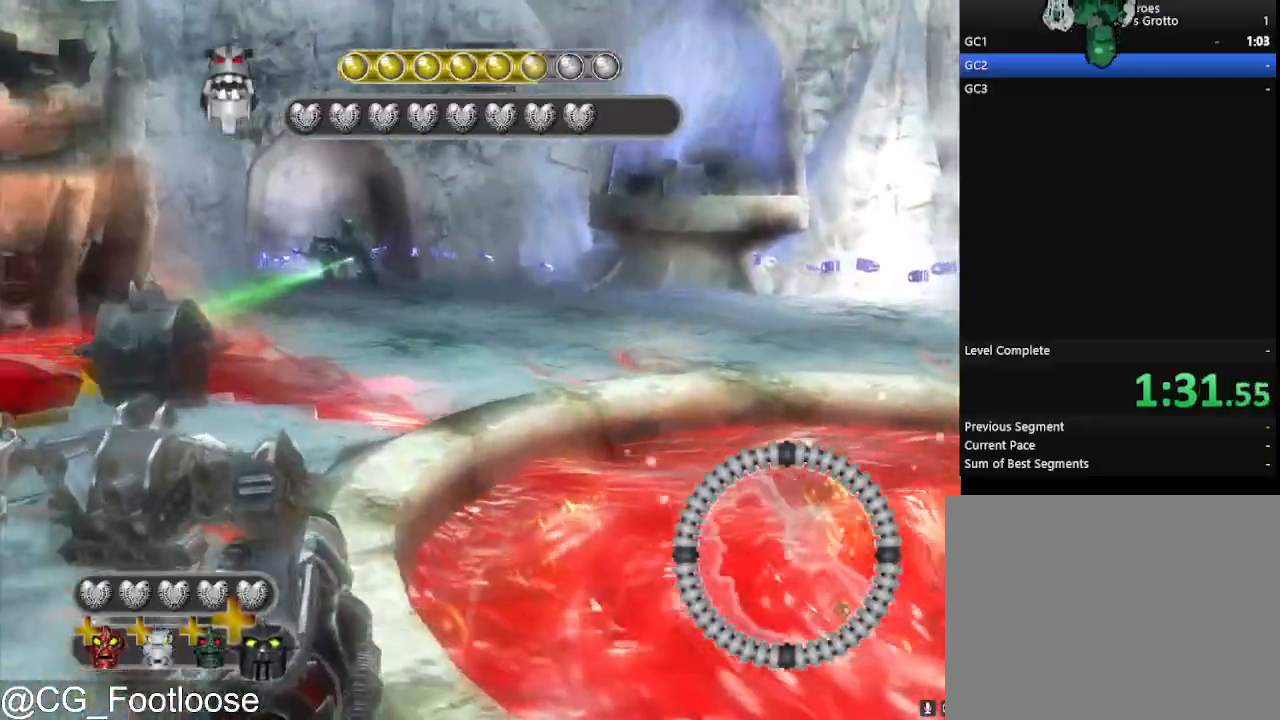
{"keys": [], "mouse": [], "events": [[33, "a", "up"], [83, "d", "down"], [83, "mouse_left", "down"], [83, "w", "up"], [183, "mouse_left", "up"], [283, "mouse_left", "down"], [417, "mouse_left", "up"], [467, "d", "up"]]}
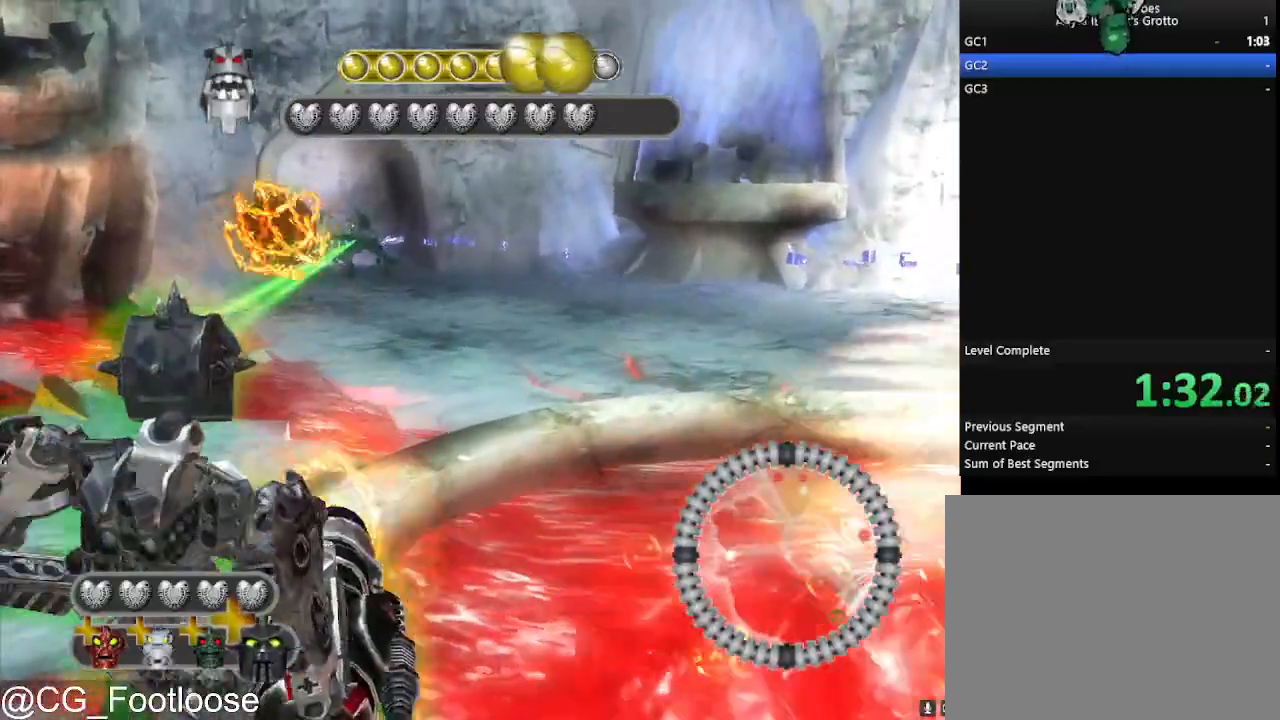
{"keys": ["a", "w"], "mouse": [], "events": [[17, "a", "down"], [300, "w", "down"]]}
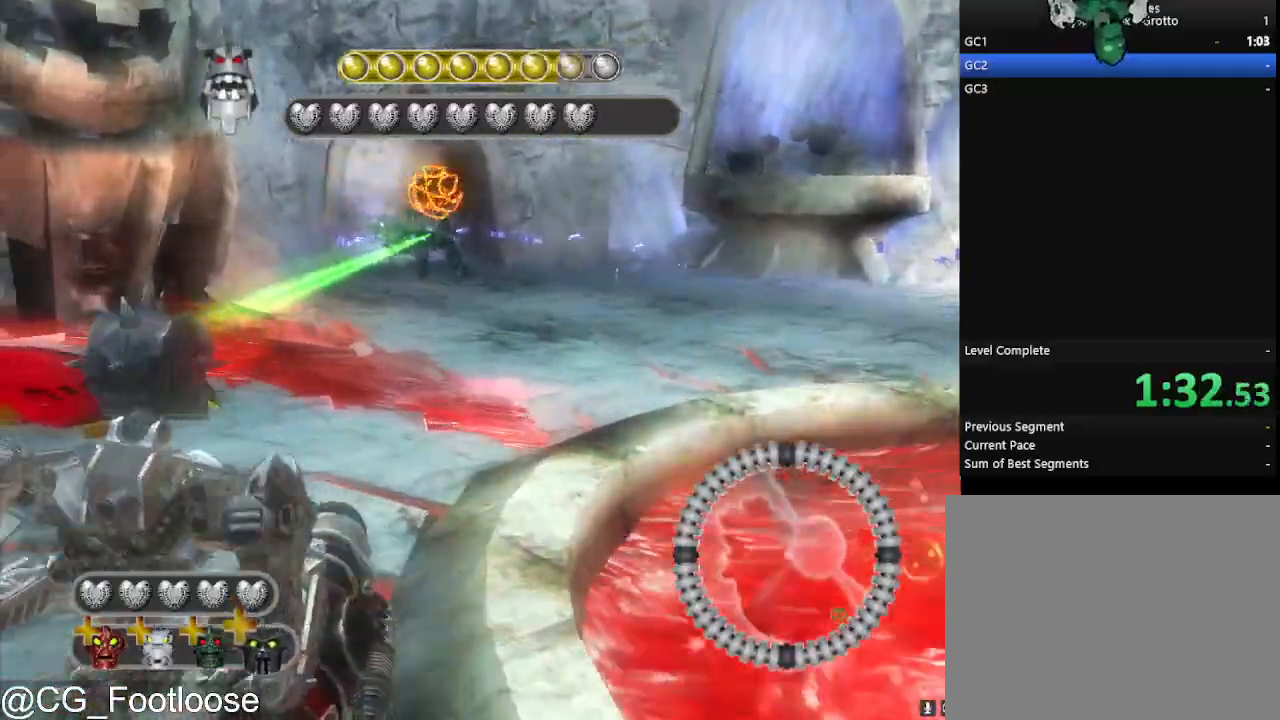
{"keys": ["d", "w"], "mouse": ["left"], "events": [[217, "d", "down"], [267, "a", "up"], [400, "mouse_left", "down"]]}
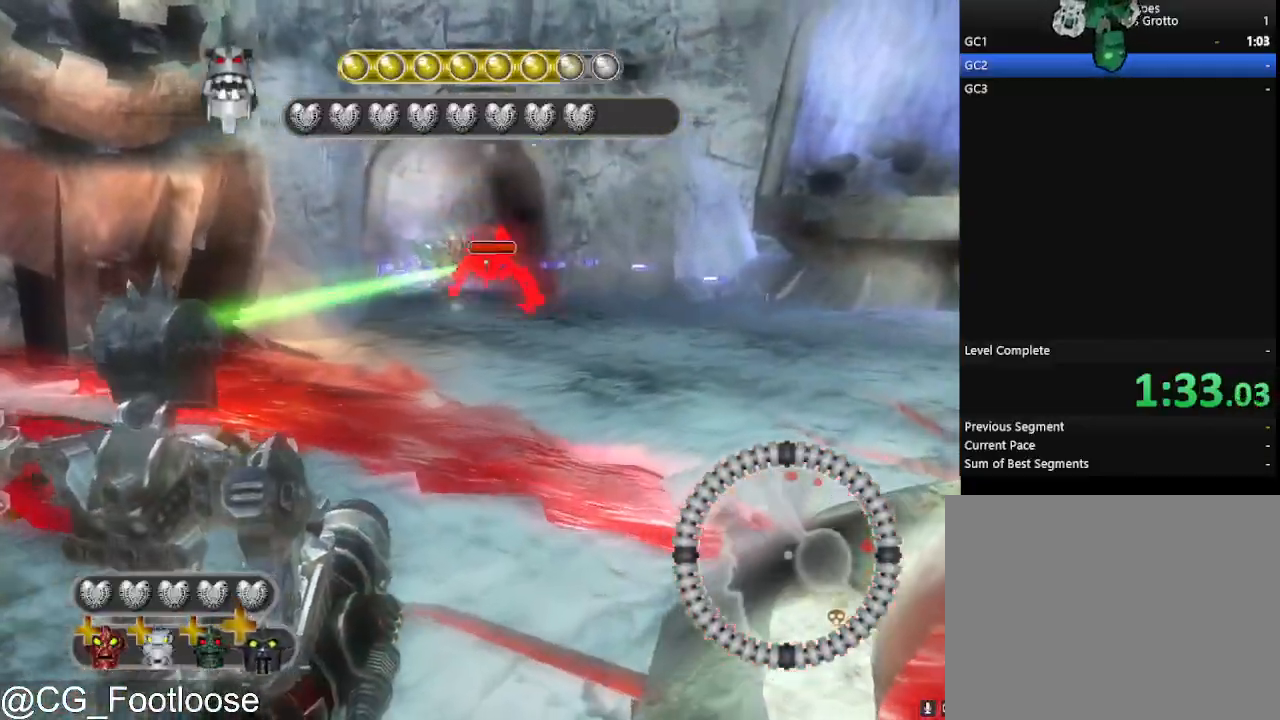
{"keys": ["a", "w"], "mouse": [], "events": [[83, "a", "down"], [83, "d", "up"], [133, "mouse_left", "up"]]}
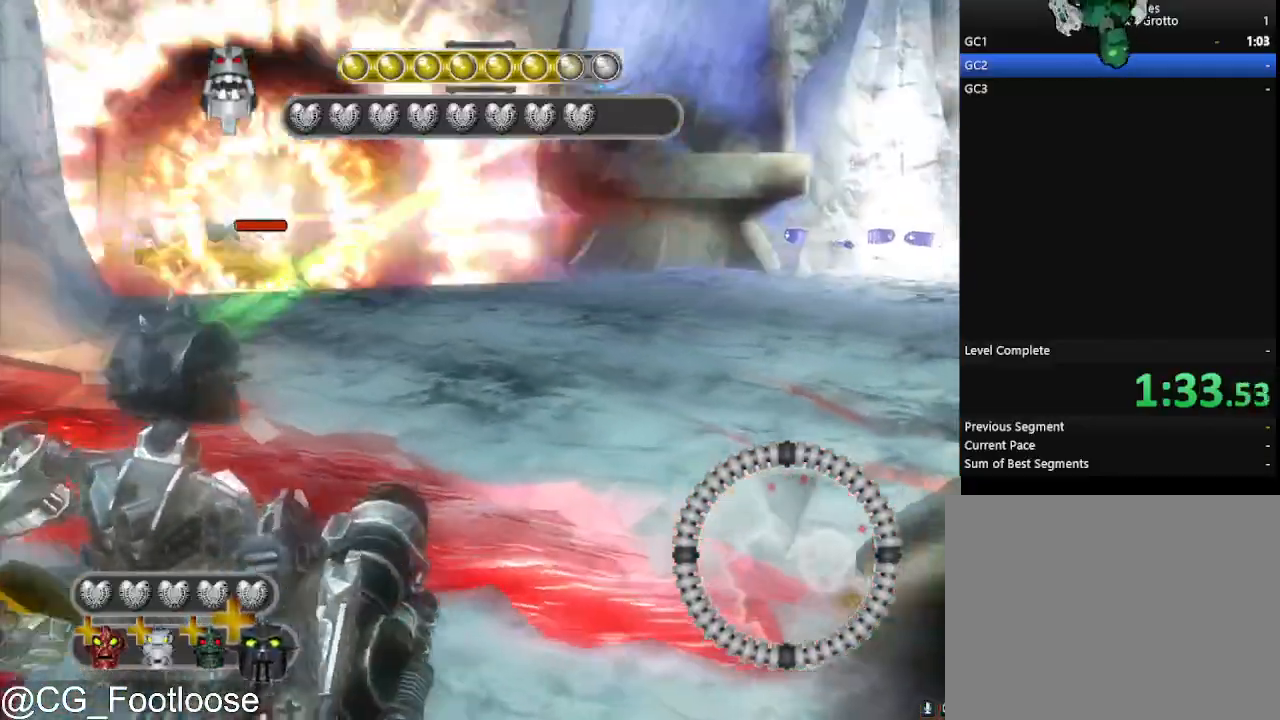
{"keys": ["s"], "mouse": [], "events": [[17, "w", "up"], [100, "a", "up"], [100, "mouse_left", "down"], [150, "d", "down"], [200, "mouse_left", "up"], [200, "s", "down"], [333, "d", "up"], [333, "mouse_left", "down"], [433, "mouse_left", "up"]]}
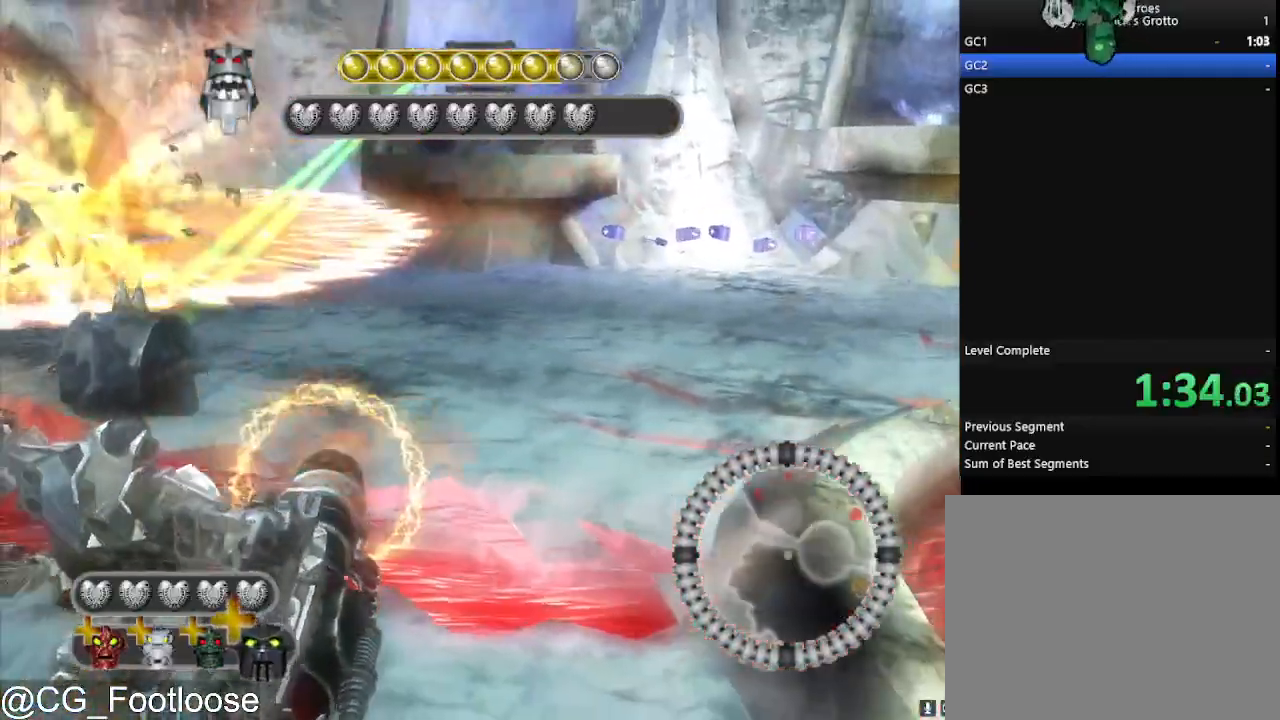
{"keys": ["s"], "mouse": ["left"], "events": [[500, "mouse_left", "down"]]}
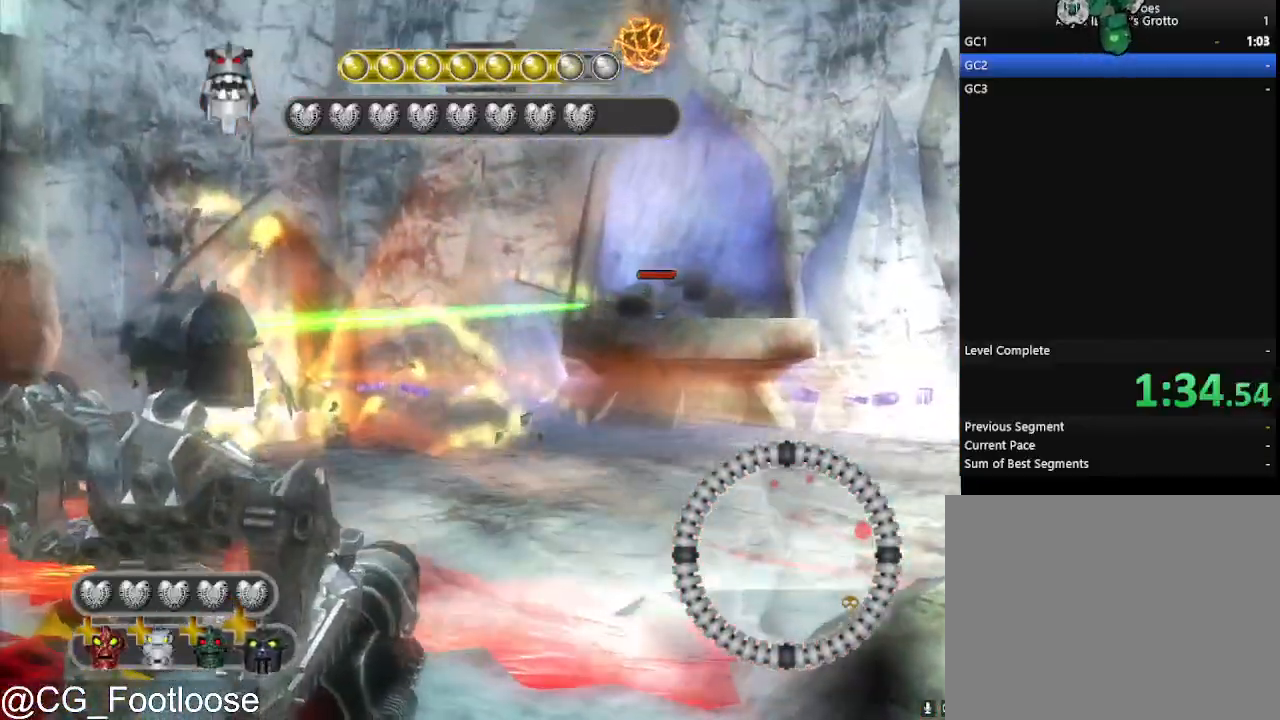
{"keys": ["a", "s"], "mouse": [], "events": [[50, "d", "down"], [133, "mouse_left", "up"], [233, "d", "up"], [233, "mouse_left", "down"], [367, "a", "down"], [417, "mouse_left", "up"]]}
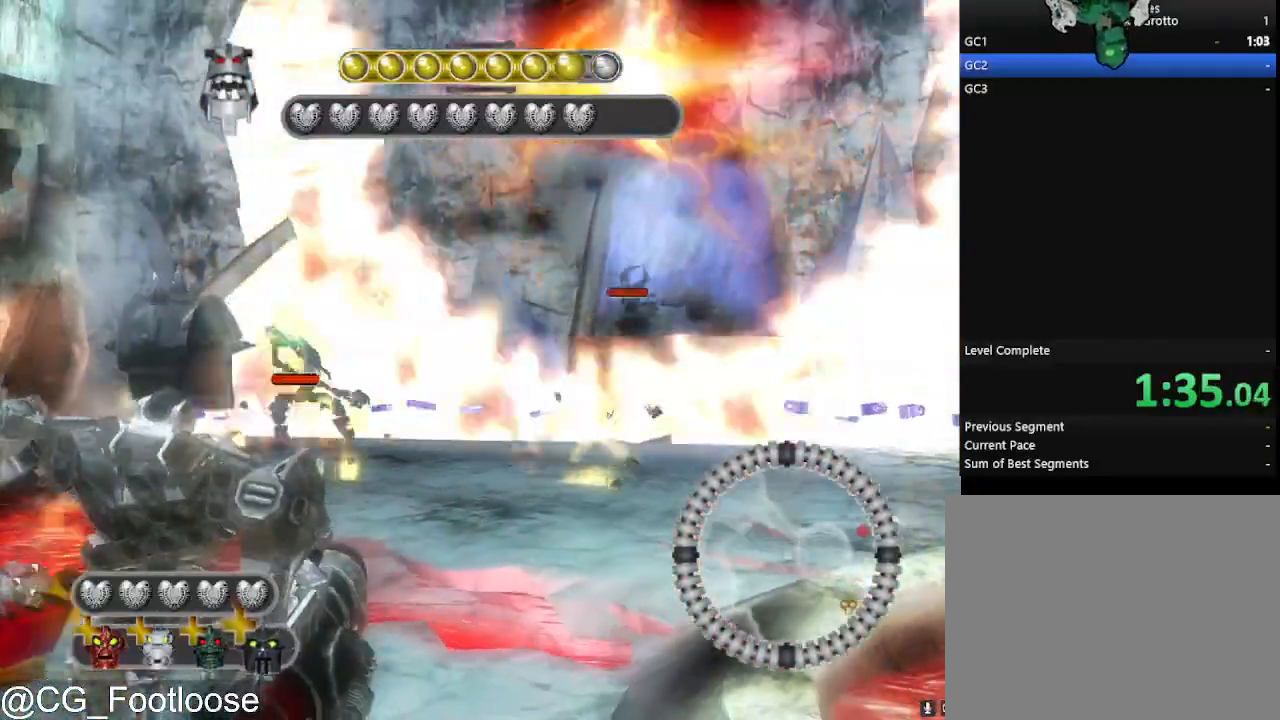
{"keys": ["d", "s"], "mouse": [], "events": [[250, "a", "up"], [333, "d", "down"], [333, "mouse_wheel_down", "down"], [383, "mouse_wheel_down", "up"]]}
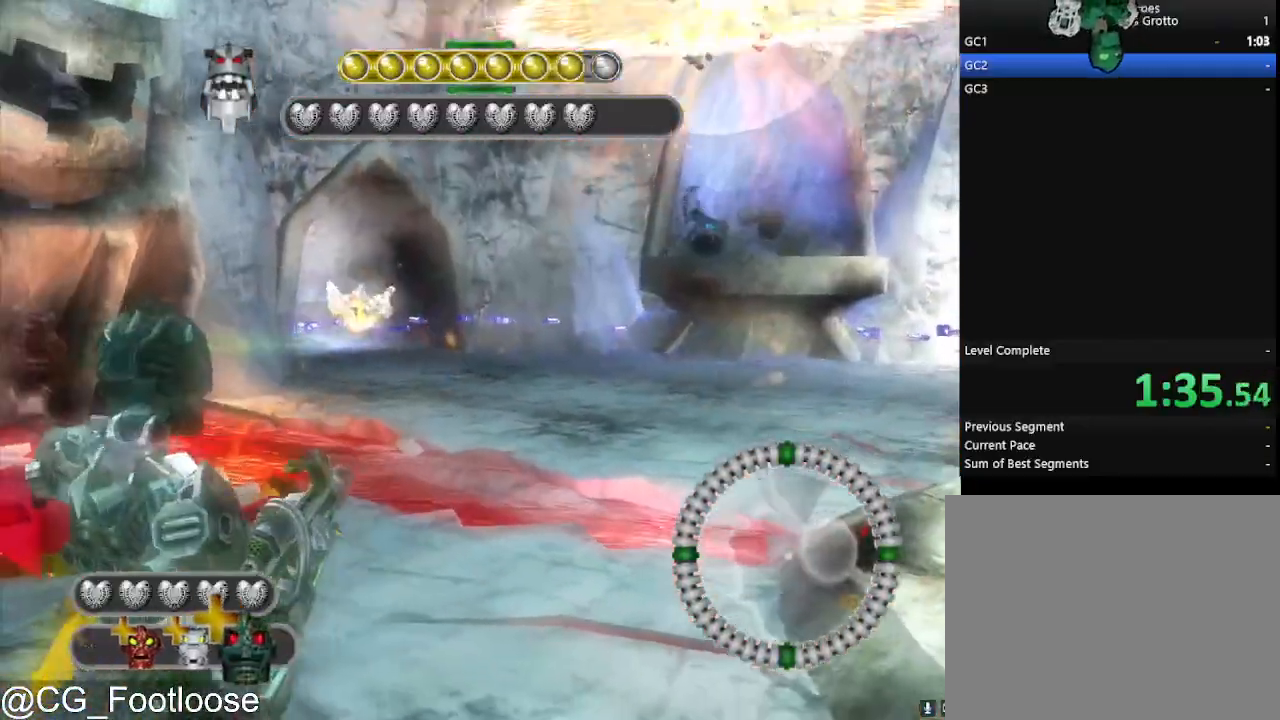
{"keys": ["a", "s"], "mouse": [], "events": [[217, "d", "up"], [350, "a", "down"]]}
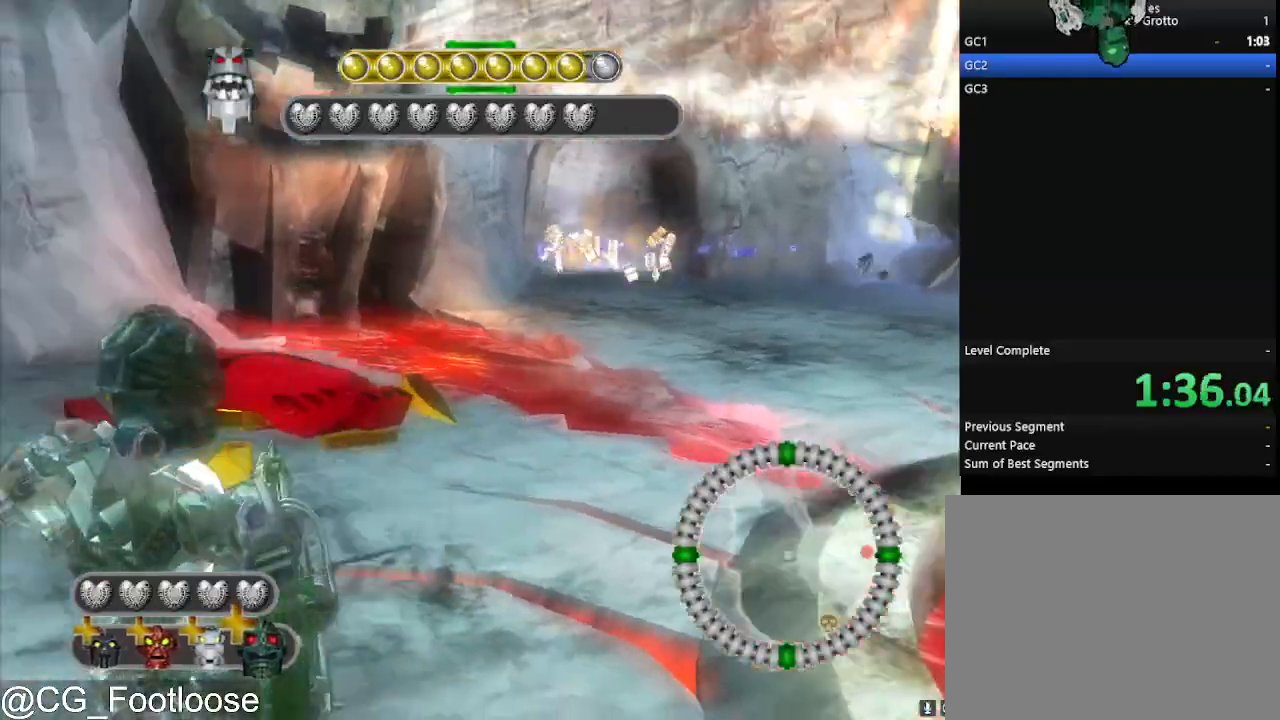
{"keys": ["d"], "mouse": [], "events": [[33, "s", "up"], [283, "a", "up"], [317, "d", "down"]]}
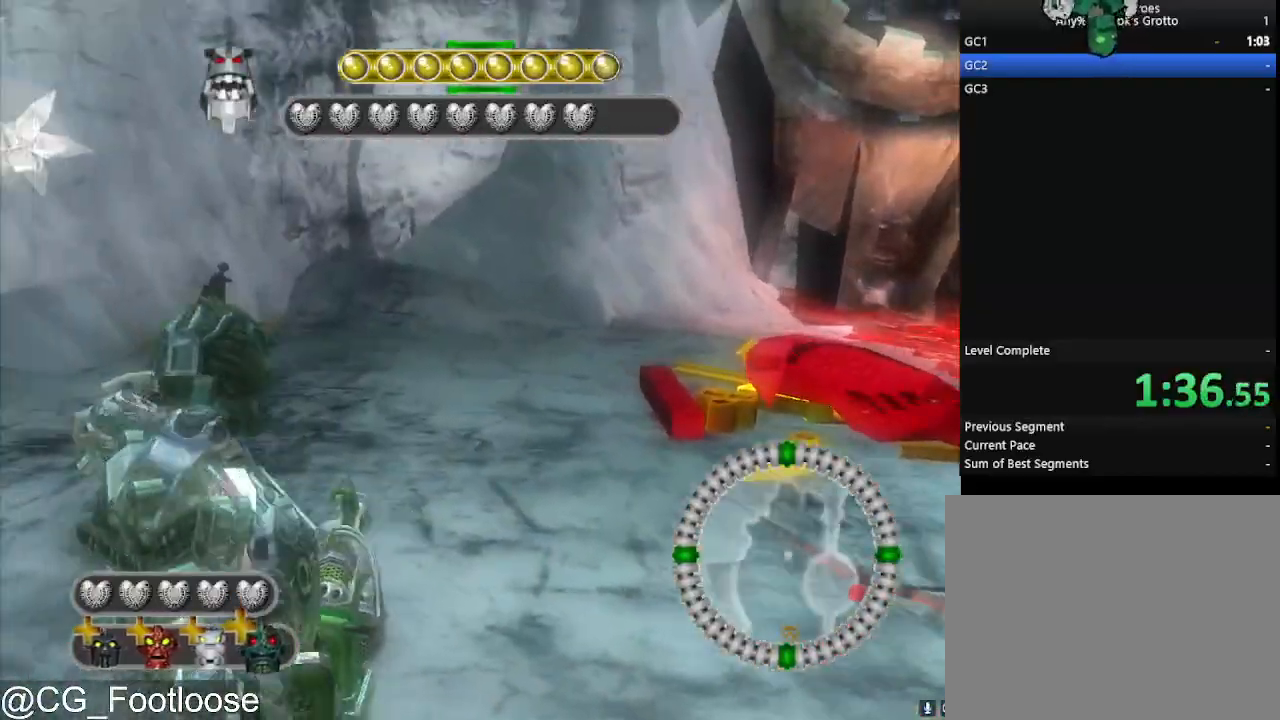
{"keys": ["w"], "mouse": [], "events": [[50, "d", "up"], [50, "w", "down"]]}
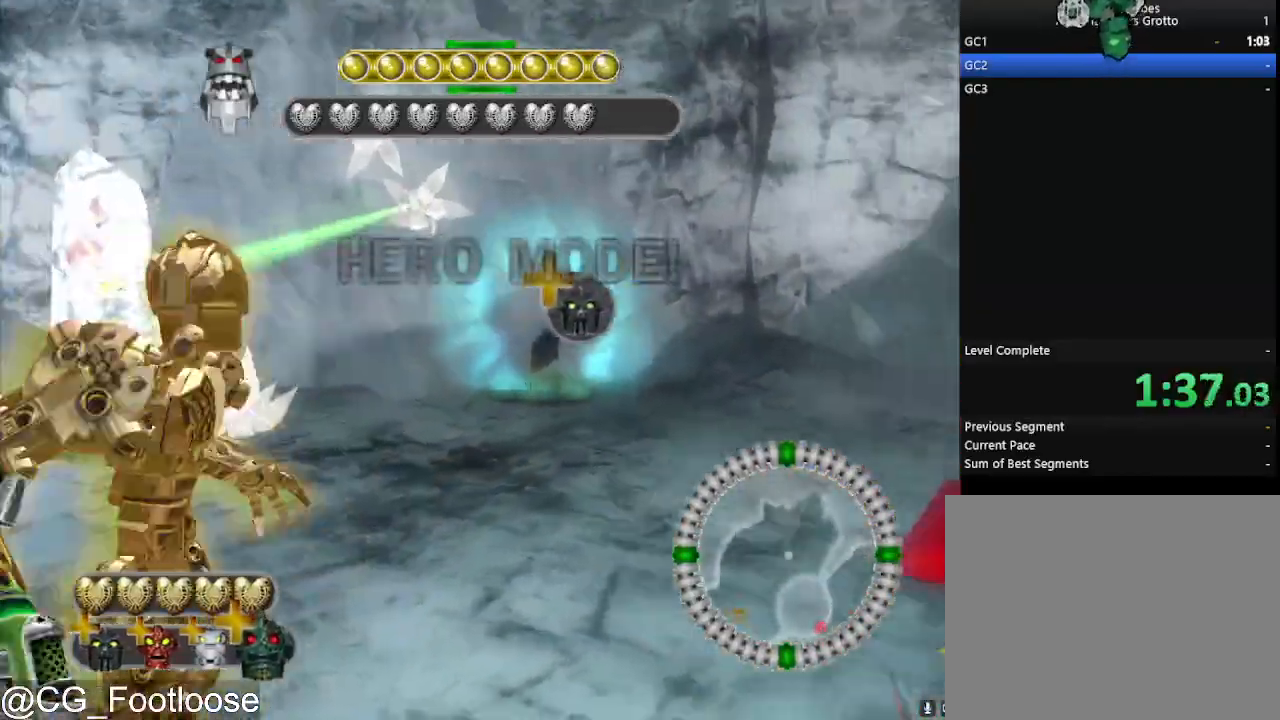
{"keys": ["d"], "mouse": [], "events": [[117, "a", "down"], [217, "w", "up"], [300, "a", "up"], [300, "d", "down"], [400, "d", "up"], [400, "space", "down"], [450, "space", "up"], [500, "d", "down"]]}
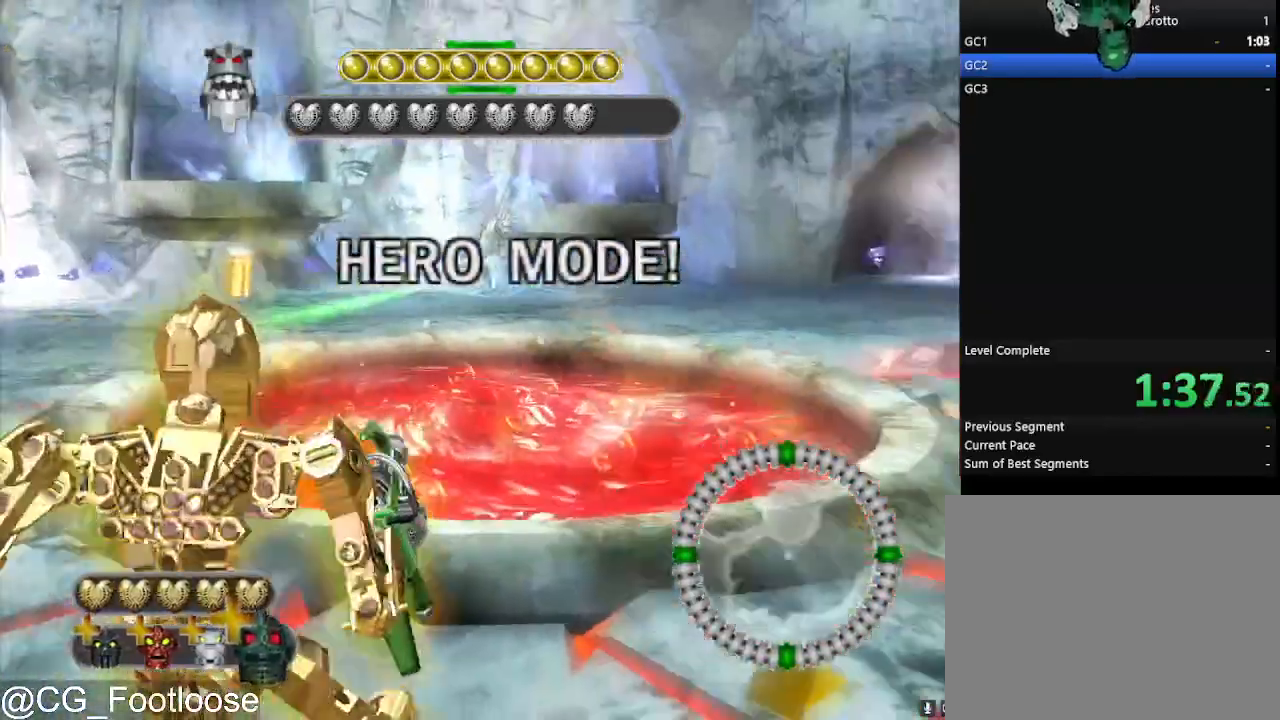
{"keys": ["d", "w"], "mouse": [], "events": [[183, "w", "down"]]}
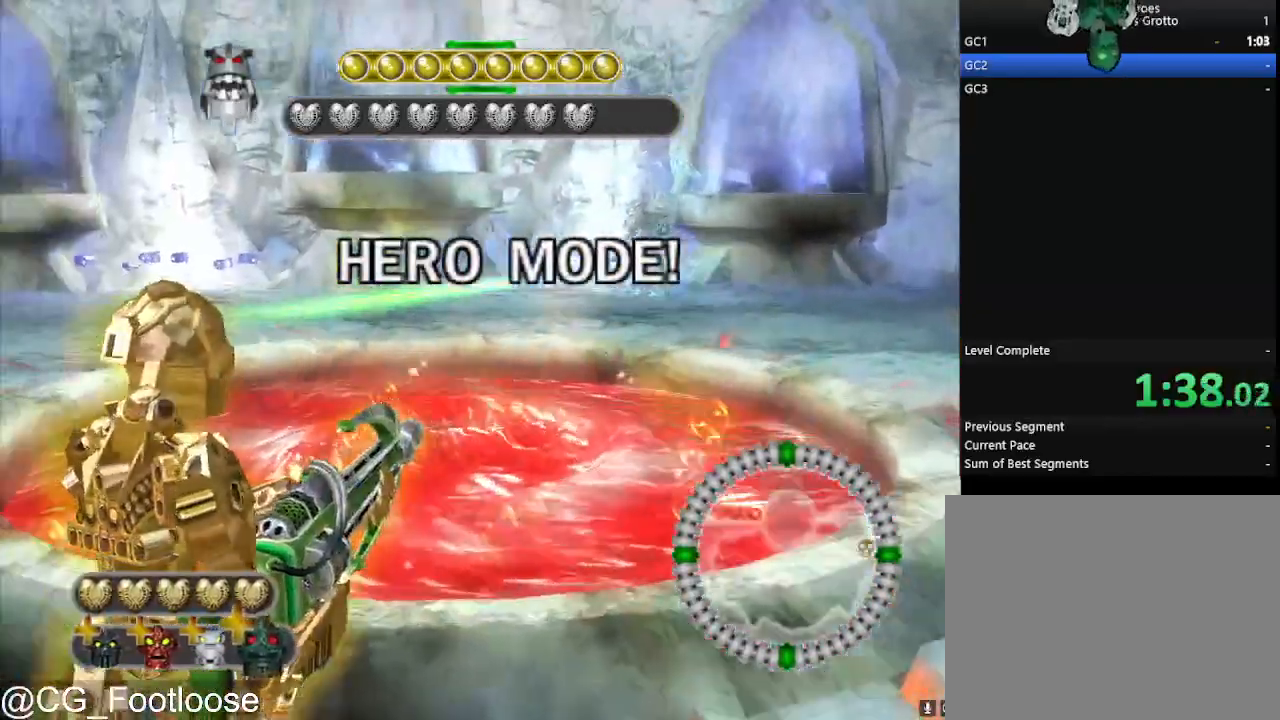
{"keys": ["s"], "mouse": [], "events": [[17, "w", "up"], [50, "d", "up"], [150, "a", "down"], [283, "a", "up"], [283, "d", "down"], [483, "d", "up"], [483, "s", "down"]]}
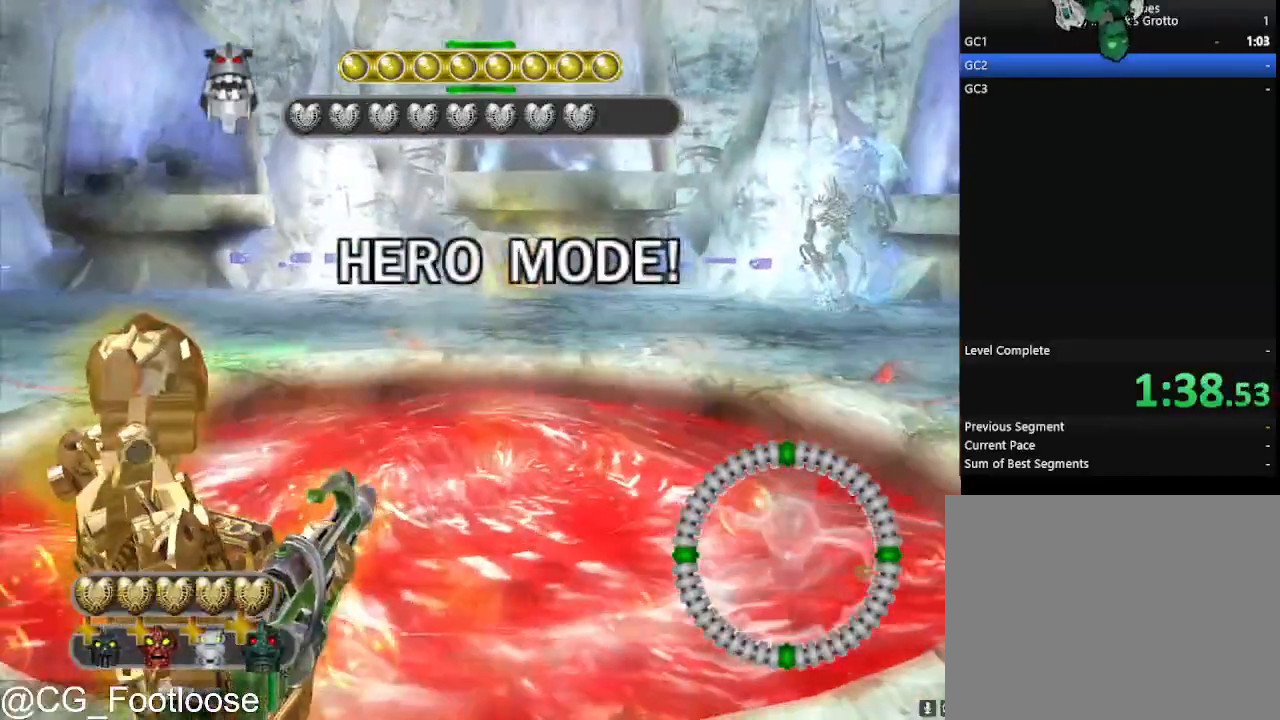
{"keys": ["s"], "mouse": [], "events": [[167, "a", "down"], [300, "a", "up"], [400, "d", "down"], [400, "s", "up"], [500, "d", "up"], [500, "s", "down"]]}
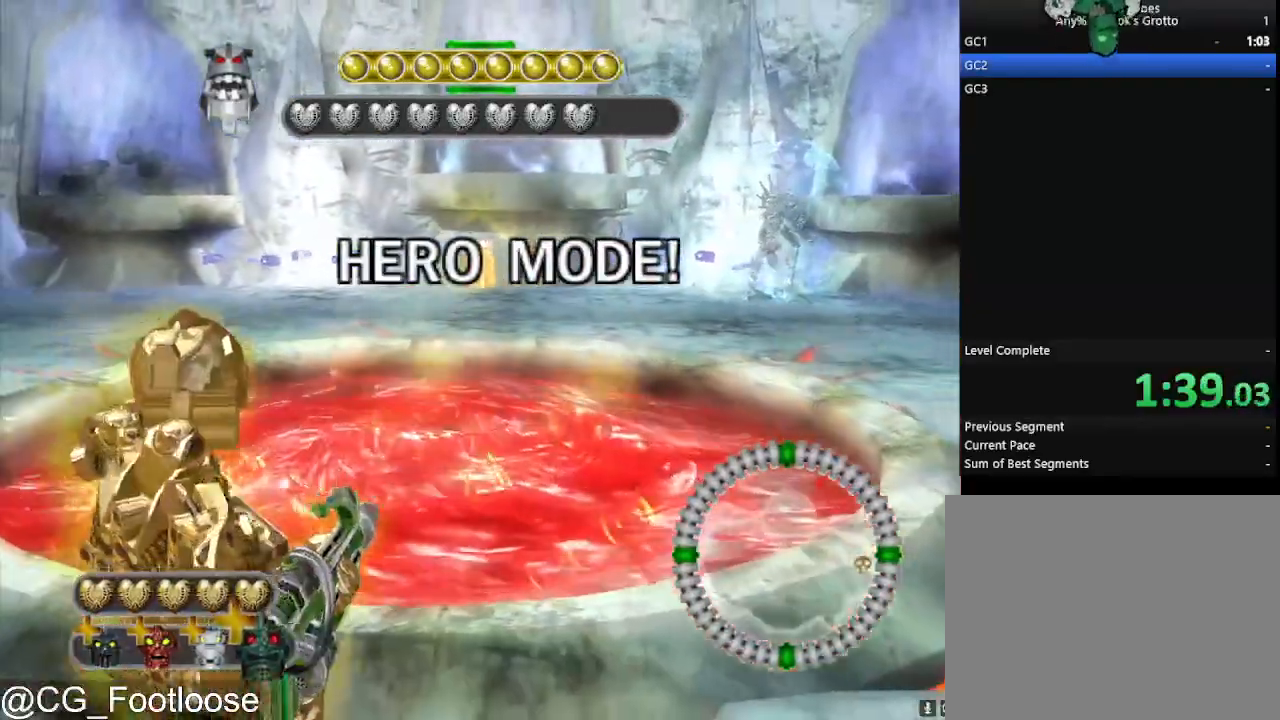
{"keys": [], "mouse": [], "events": [[133, "a", "down"], [233, "a", "up"], [233, "s", "up"]]}
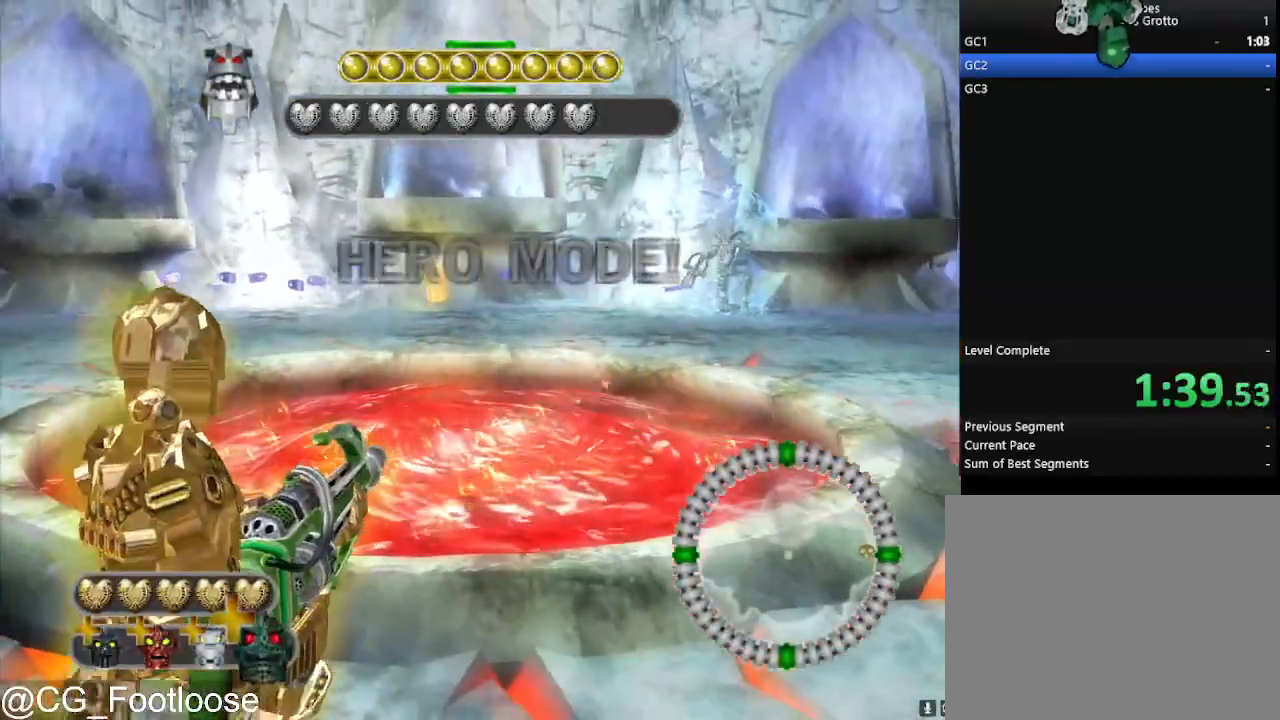
{"keys": [], "mouse": [], "events": []}